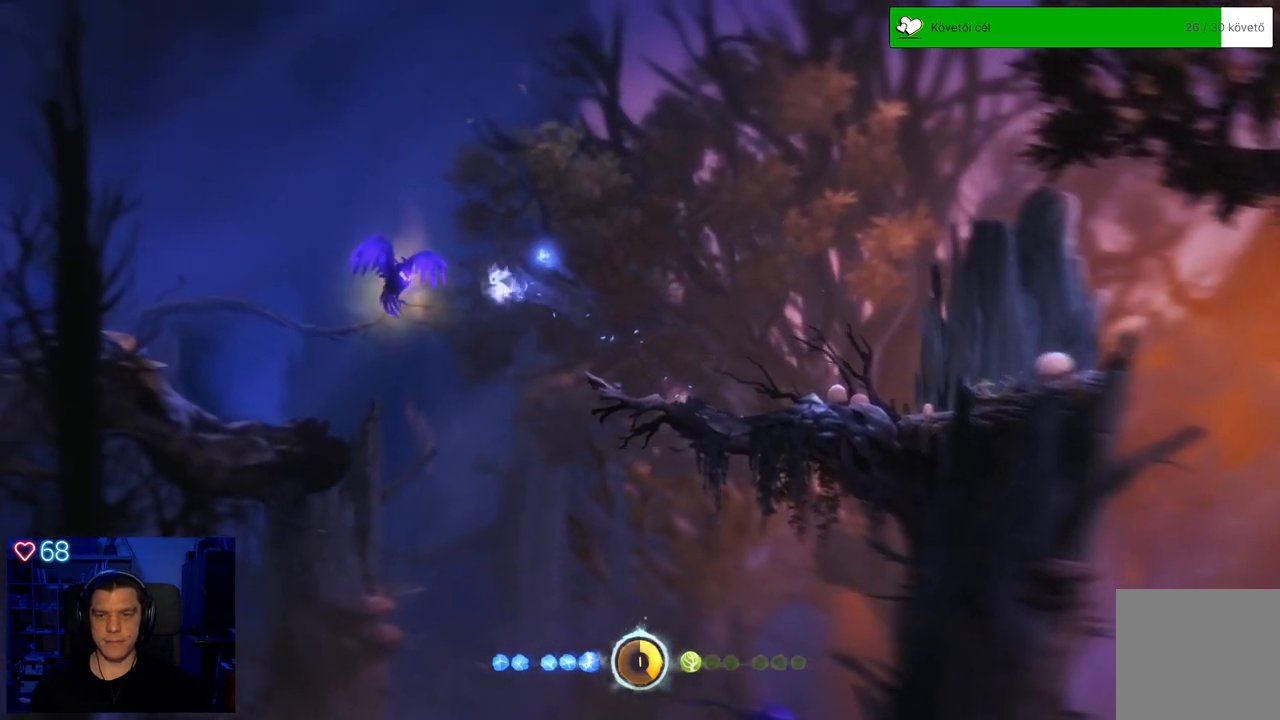
Gameplay with a controller (Xbox layout); each line is a JSON object with the inputs held at the frame after it. "events" lists button and stick changes between this image and that frame as [ms after this image, input, new state], when the widget could be followed in between. Not read: L3.
{"buttons": ["Y"], "left_stick": "up", "right_stick": "center", "events": []}
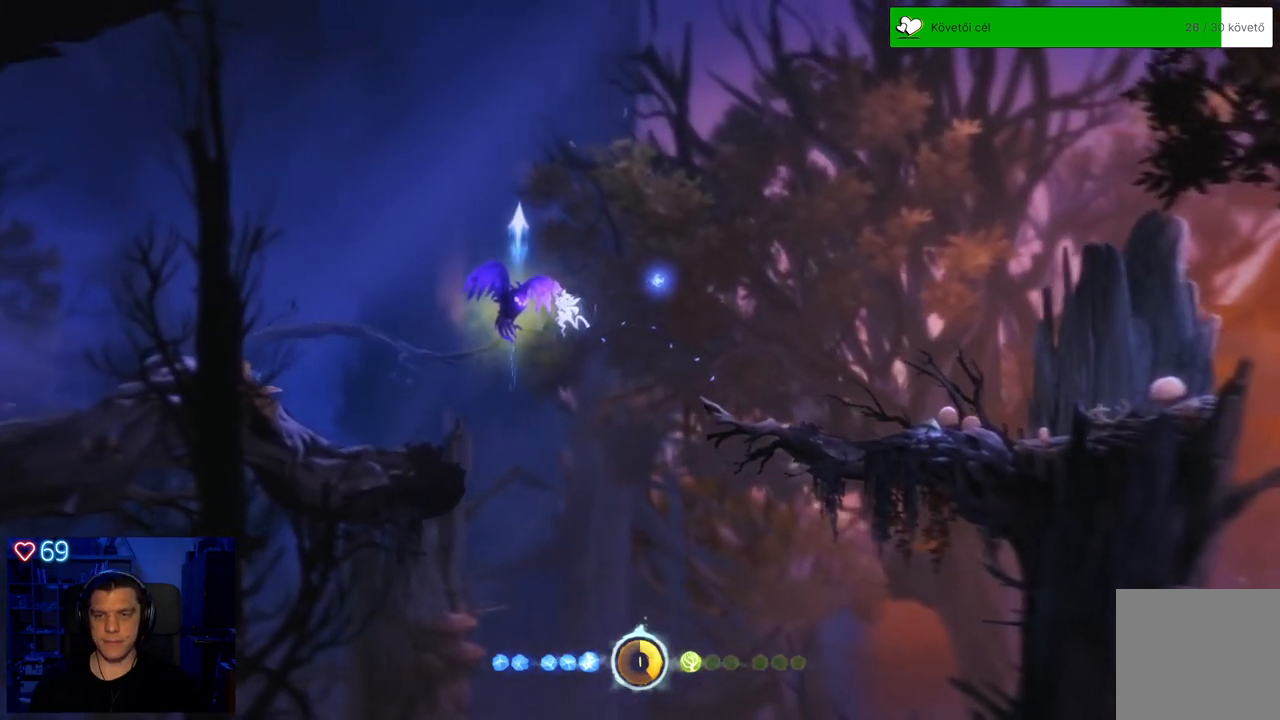
{"buttons": [], "left_stick": "up-left", "right_stick": "center", "events": [[150, "Y", "up"], [283, "left_stick", "up-left"]]}
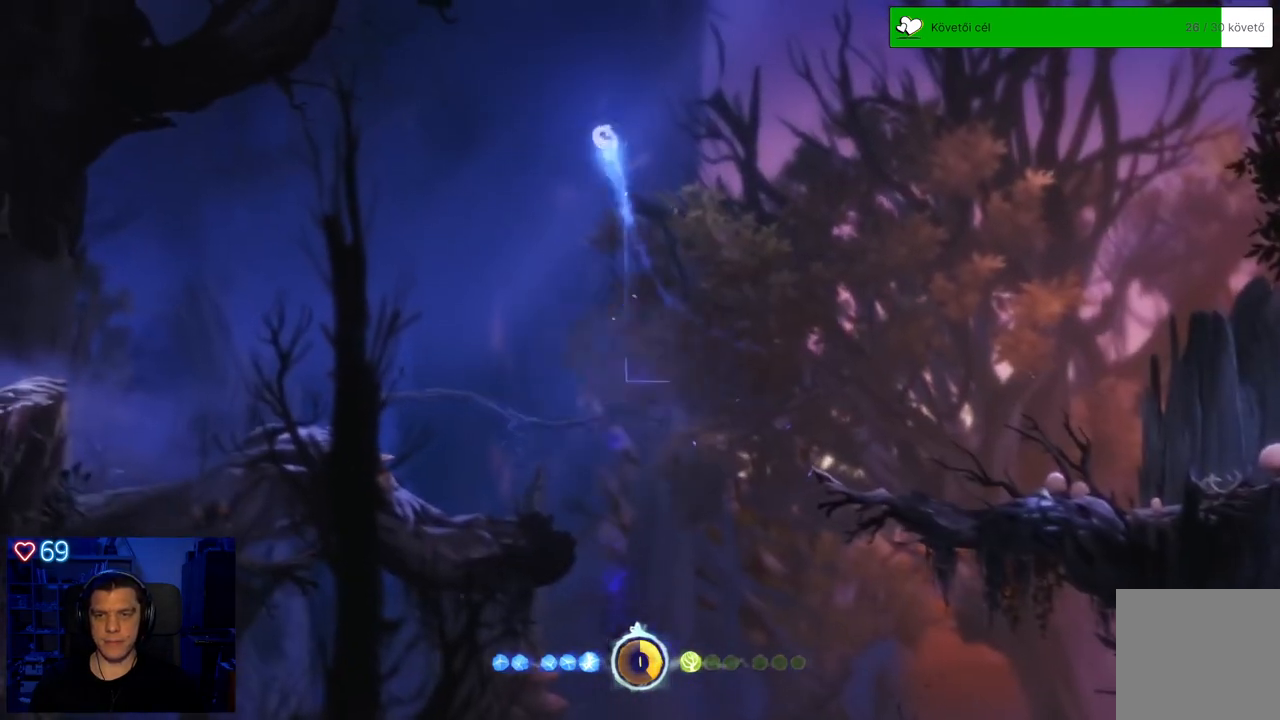
{"buttons": [], "left_stick": "up-left", "right_stick": "center", "events": []}
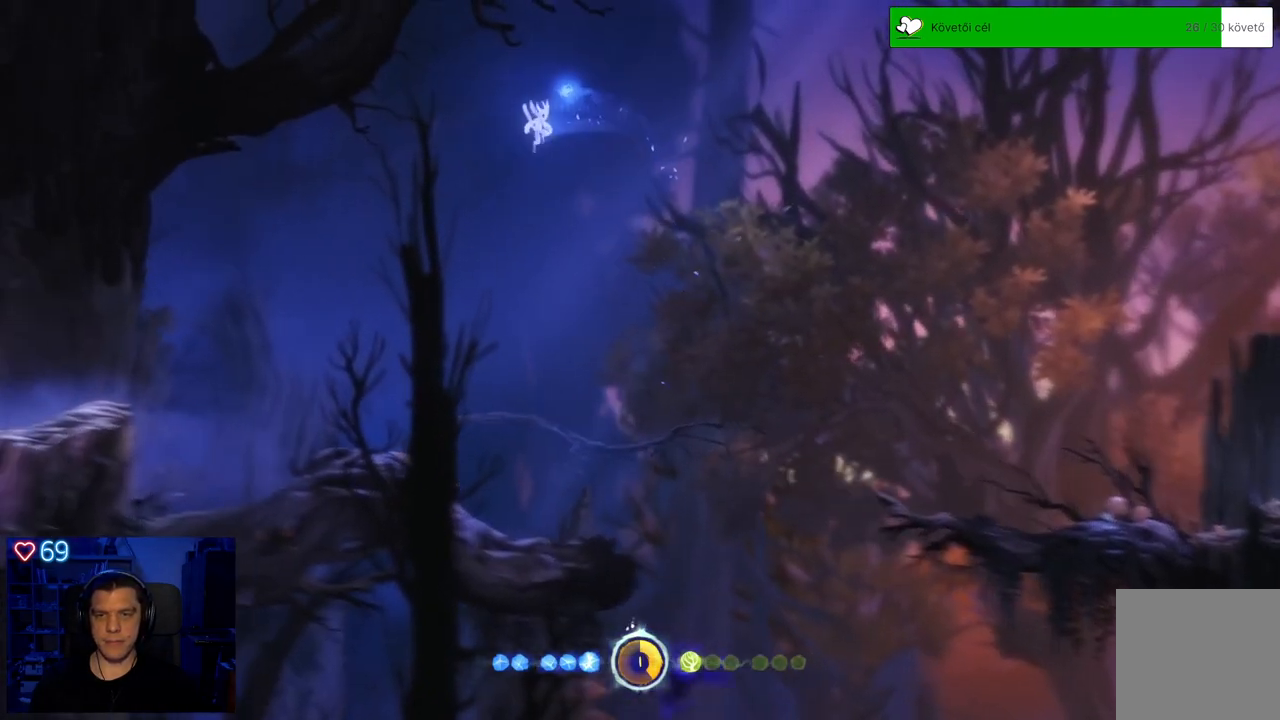
{"buttons": [], "left_stick": "up-left", "right_stick": "center", "events": []}
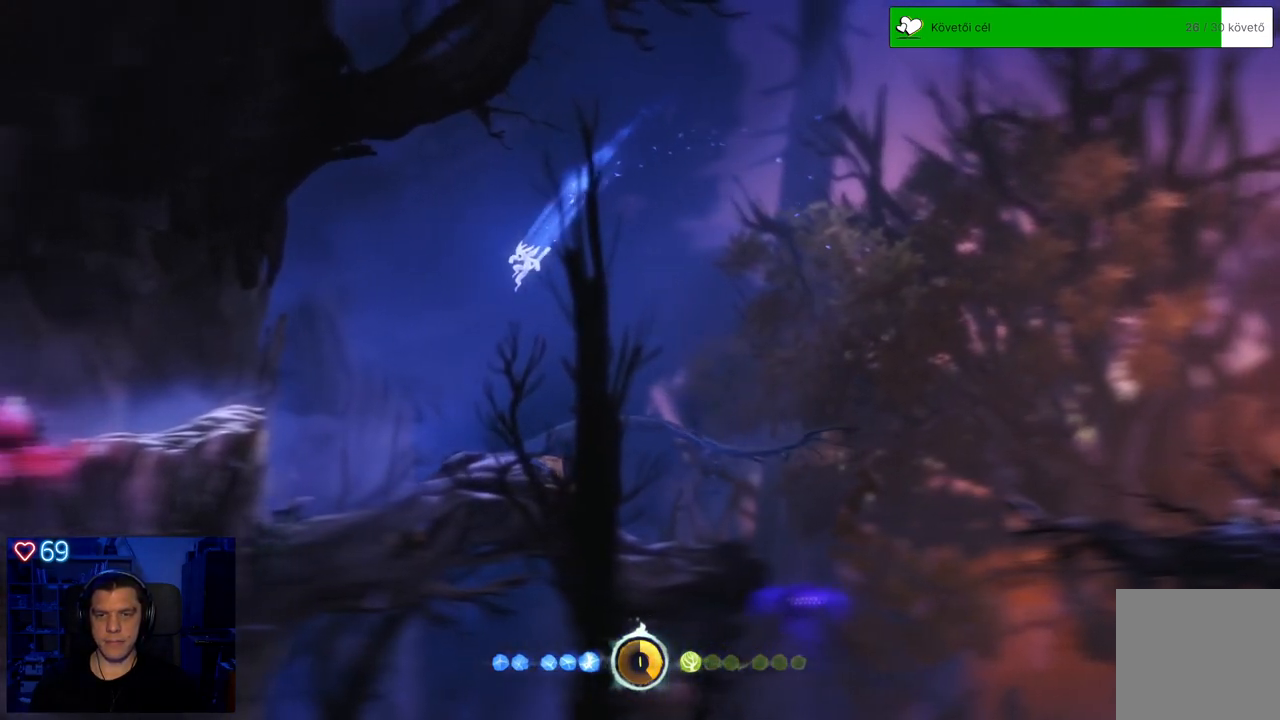
{"buttons": ["A"], "left_stick": "up-left", "right_stick": "center", "events": [[167, "A", "down"]]}
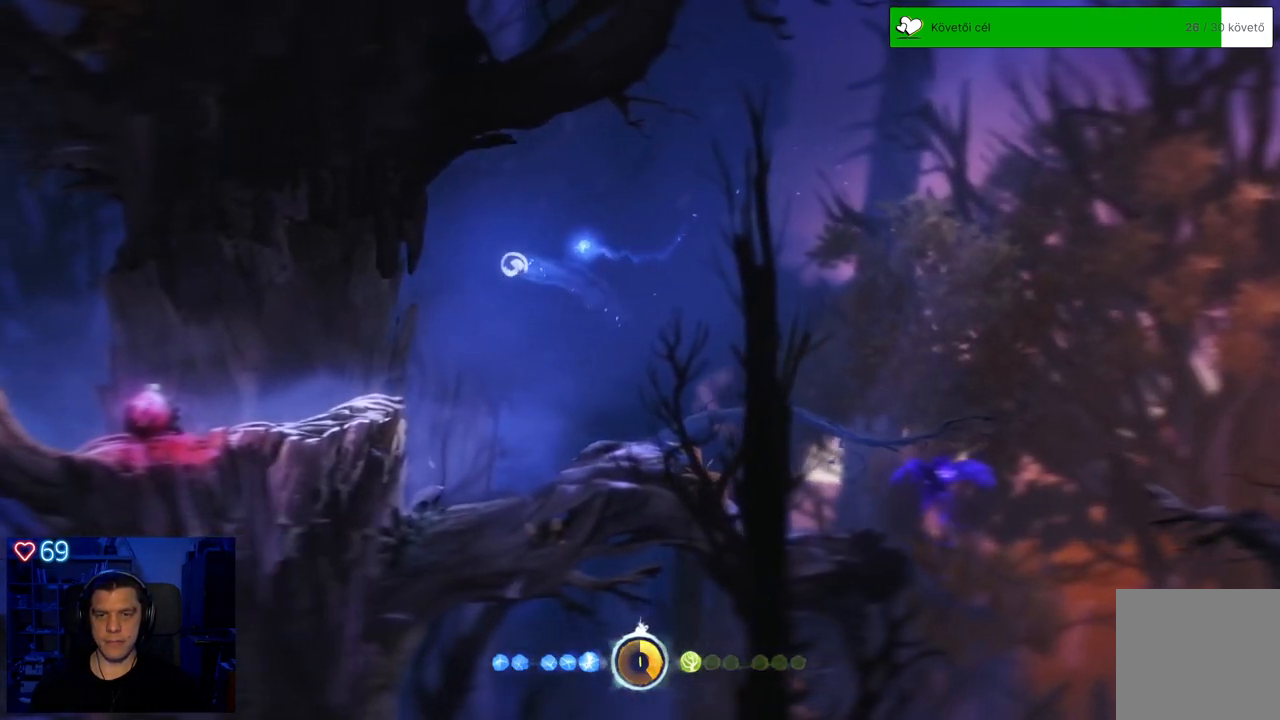
{"buttons": [], "left_stick": "up-left", "right_stick": "center", "events": [[67, "A", "up"], [433, "X", "down"], [500, "X", "up"]]}
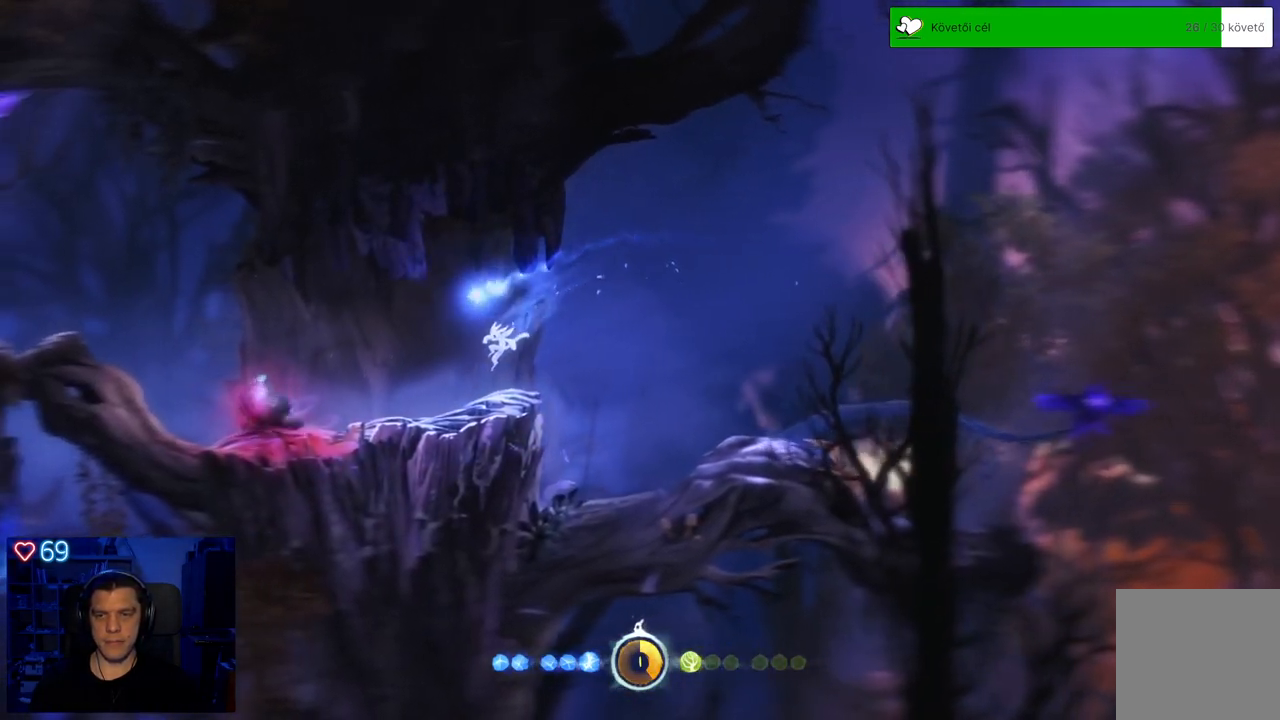
{"buttons": [], "left_stick": "center", "right_stick": "center", "events": [[83, "X", "down"], [133, "left_stick", "center"], [167, "X", "up"], [250, "X", "down"], [350, "X", "up"], [400, "X", "down"], [500, "X", "up"]]}
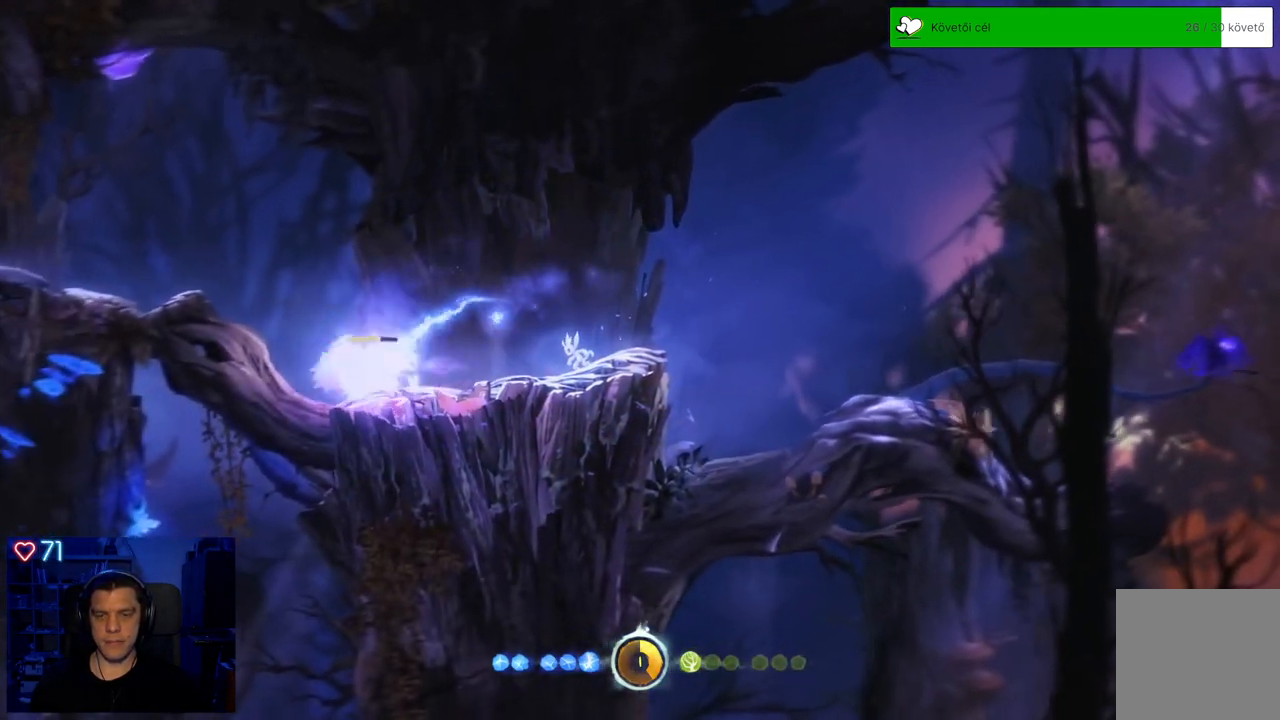
{"buttons": [], "left_stick": "right", "right_stick": "center", "events": [[100, "X", "down"], [167, "X", "up"], [250, "left_stick", "right"]]}
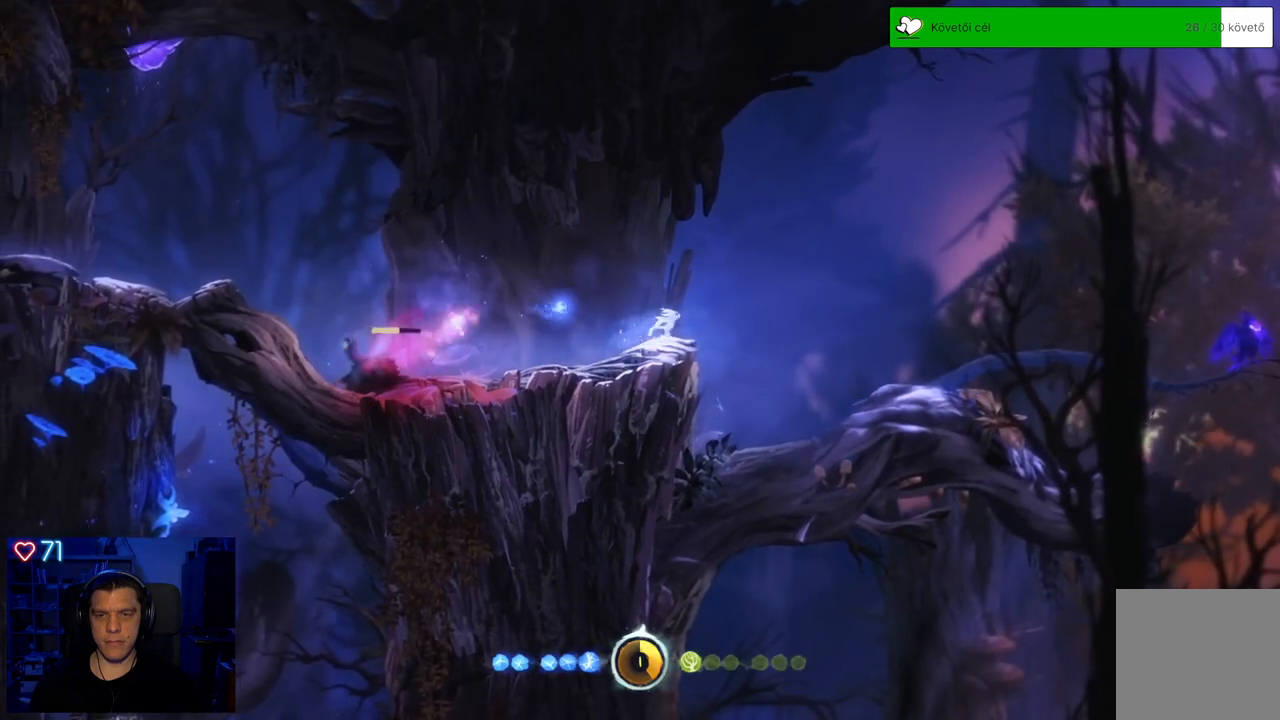
{"buttons": [], "left_stick": "left", "right_stick": "center", "events": [[233, "left_stick", "center"], [367, "left_stick", "left"]]}
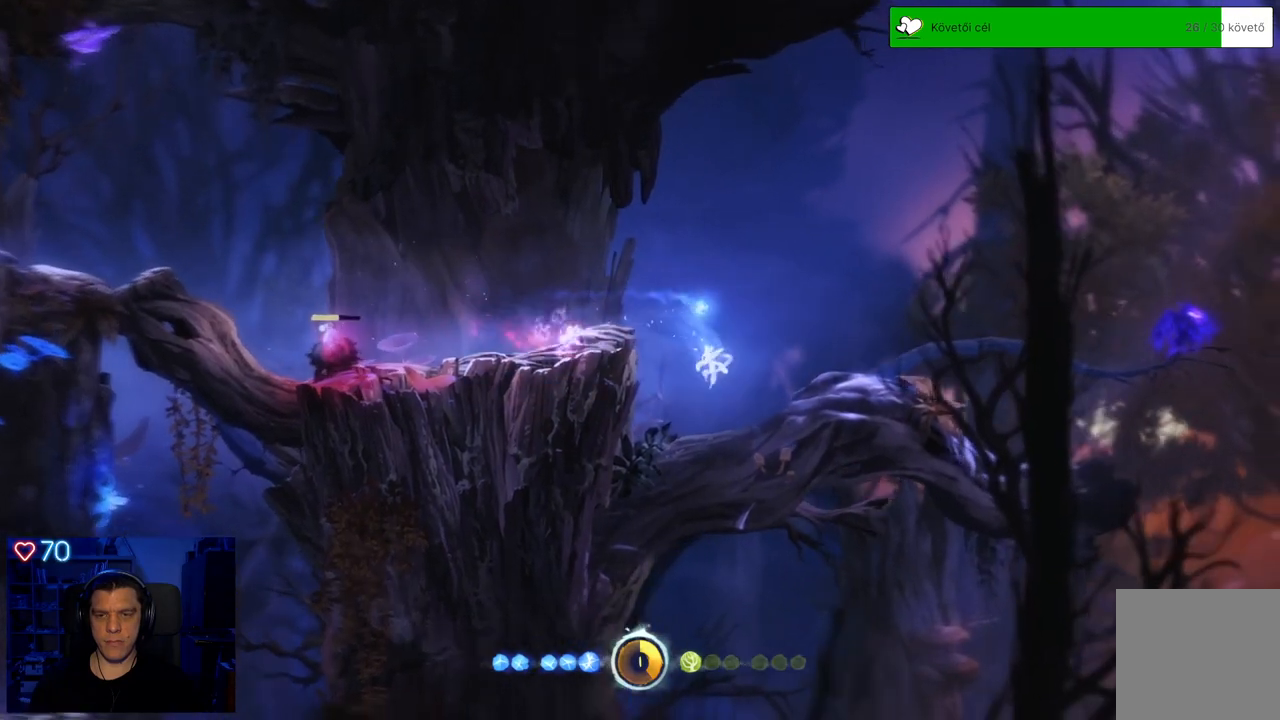
{"buttons": ["A"], "left_stick": "left", "right_stick": "center", "events": [[450, "A", "down"]]}
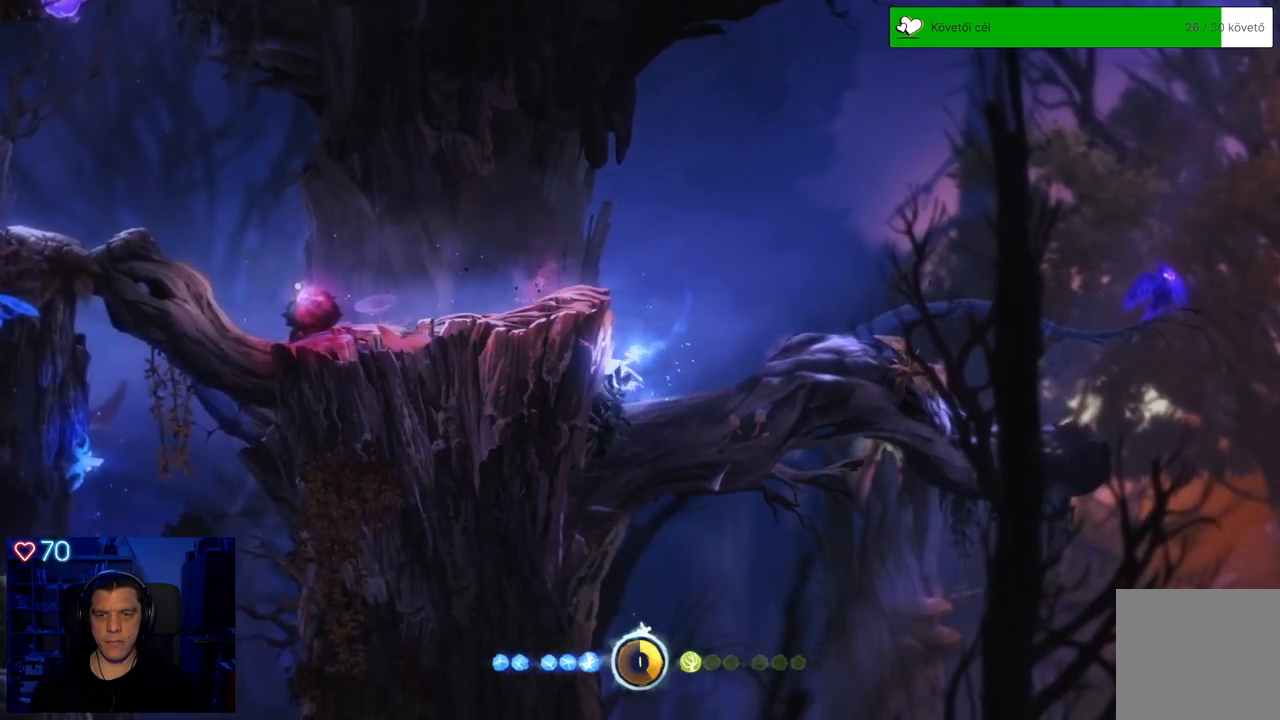
{"buttons": ["A"], "left_stick": "left", "right_stick": "center", "events": [[233, "A", "up"], [317, "A", "down"]]}
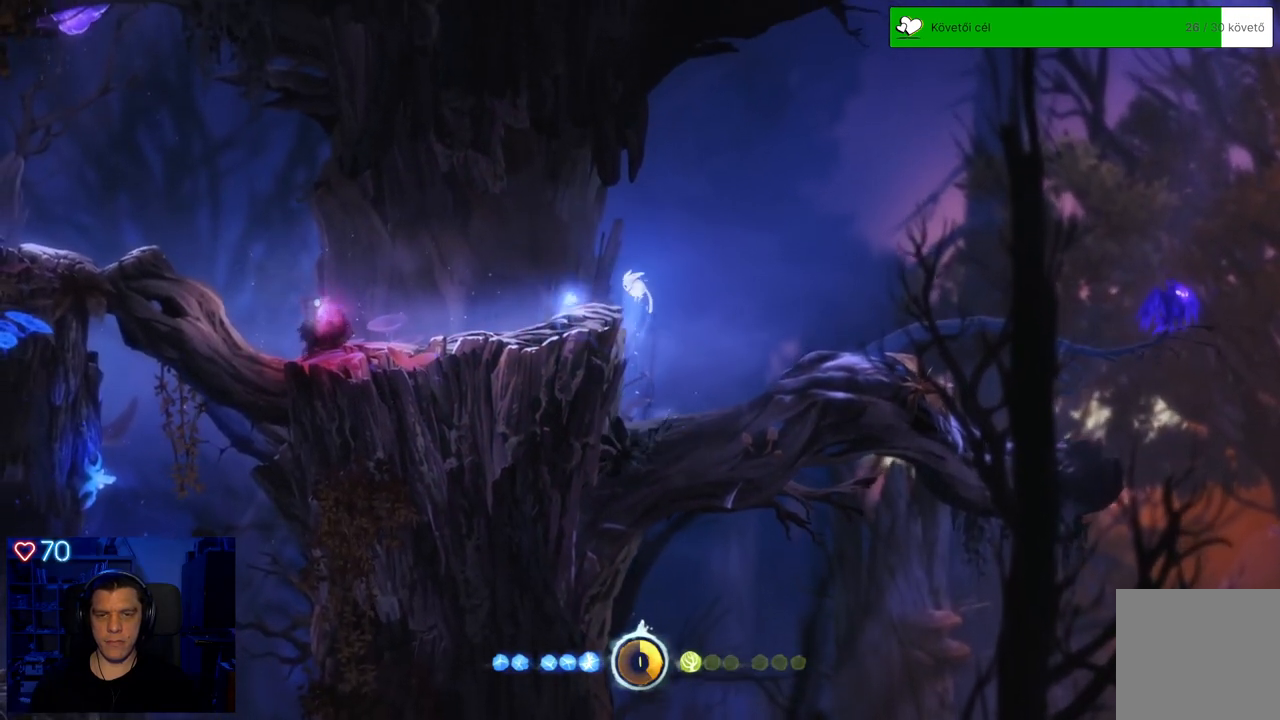
{"buttons": [], "left_stick": "center", "right_stick": "center", "events": [[100, "A", "up"], [217, "X", "down"], [267, "left_stick", "center"], [317, "X", "up"], [400, "X", "down"], [483, "X", "up"]]}
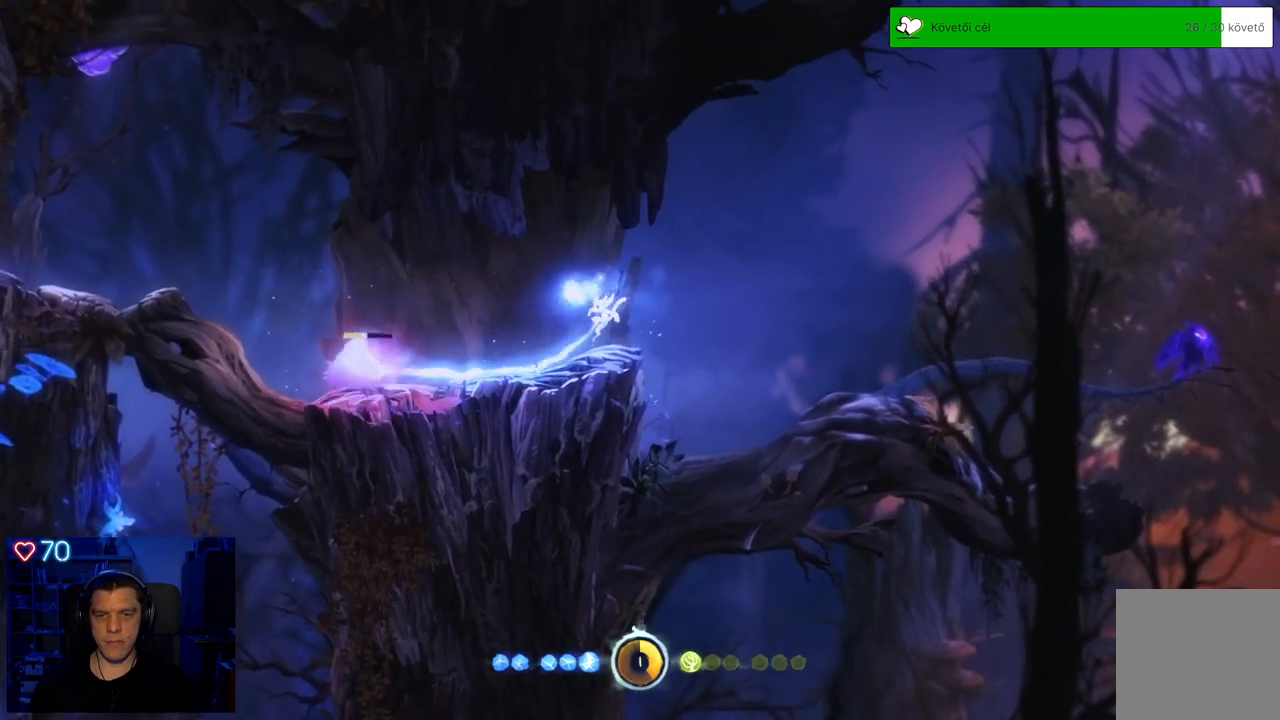
{"buttons": [], "left_stick": "right", "right_stick": "center", "events": [[50, "X", "down"], [150, "X", "up"], [217, "X", "down"], [300, "X", "up"], [367, "X", "down"], [483, "X", "up"], [483, "left_stick", "right"]]}
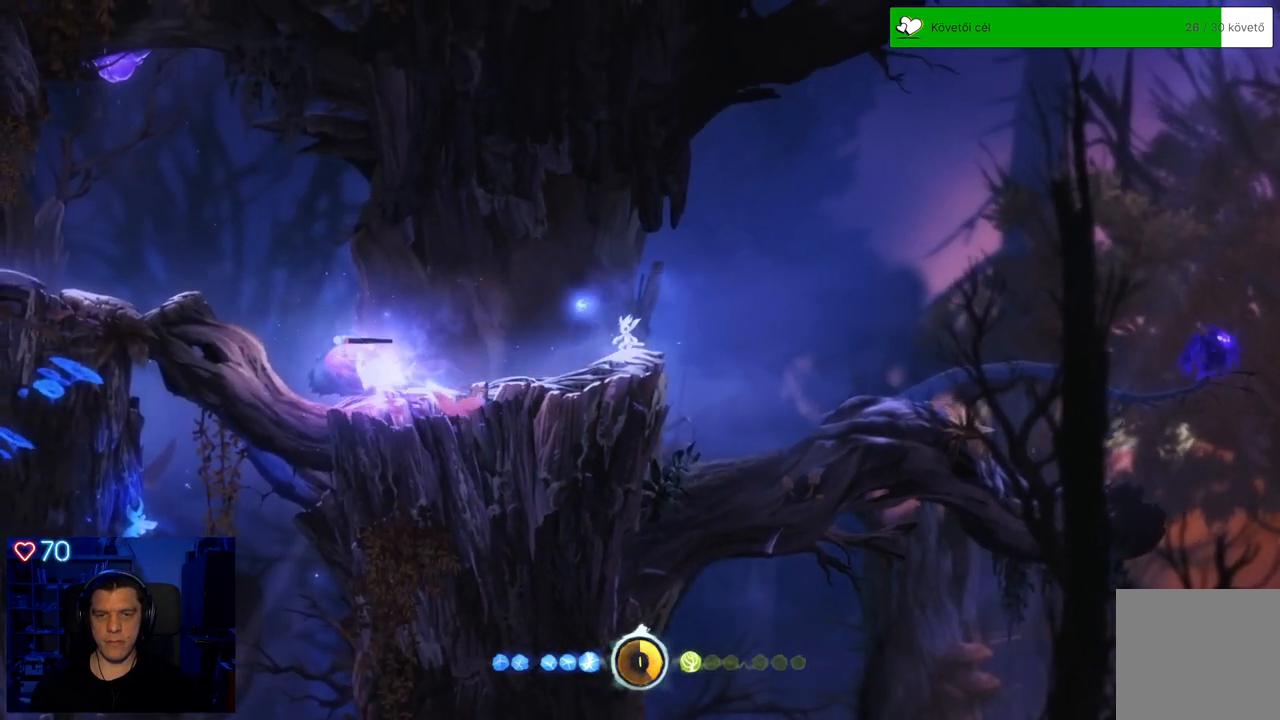
{"buttons": [], "left_stick": "left", "right_stick": "center", "events": [[333, "left_stick", "center"], [467, "left_stick", "left"]]}
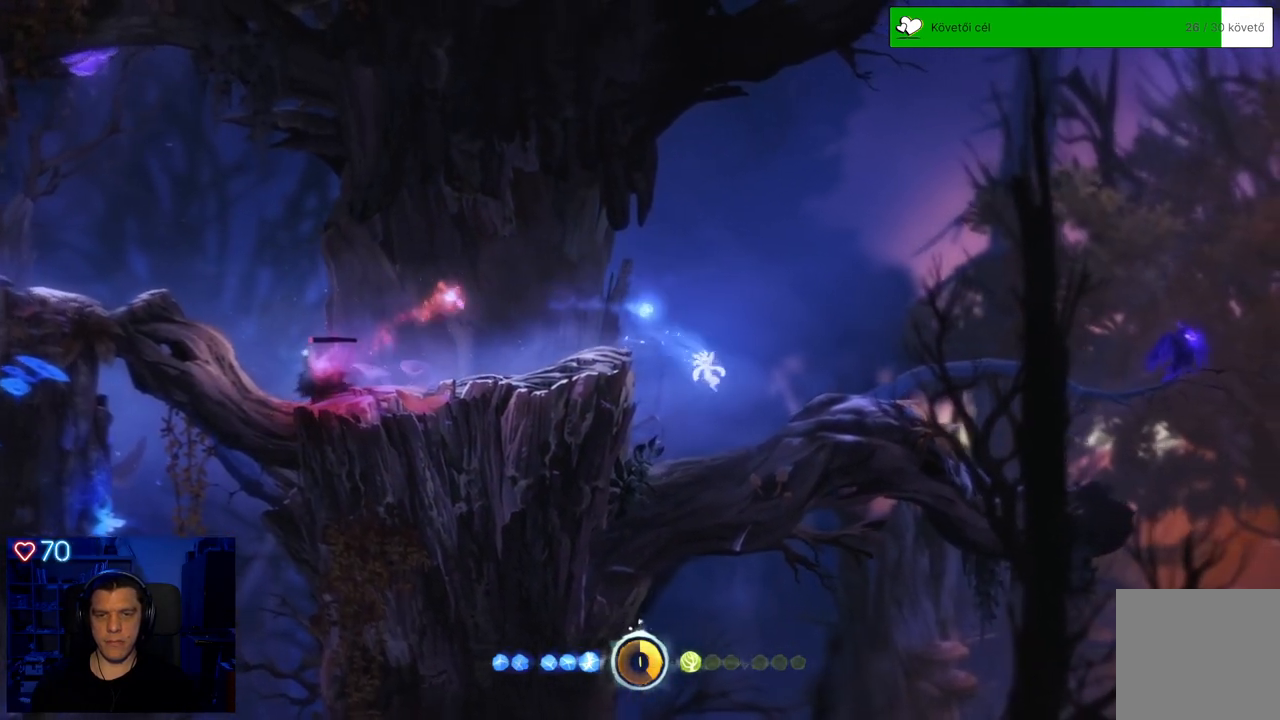
{"buttons": [], "left_stick": "left", "right_stick": "center", "events": []}
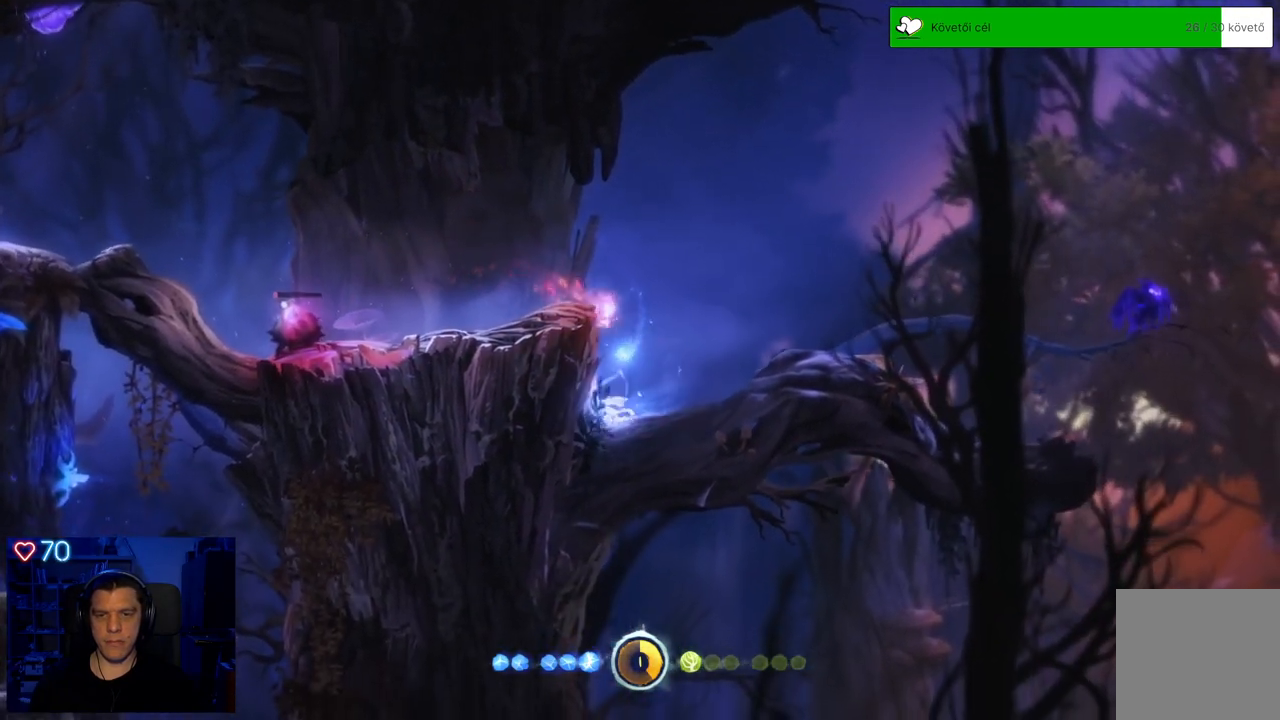
{"buttons": ["A"], "left_stick": "up", "right_stick": "center", "events": [[400, "left_stick", "center"], [433, "A", "down"], [467, "left_stick", "up"]]}
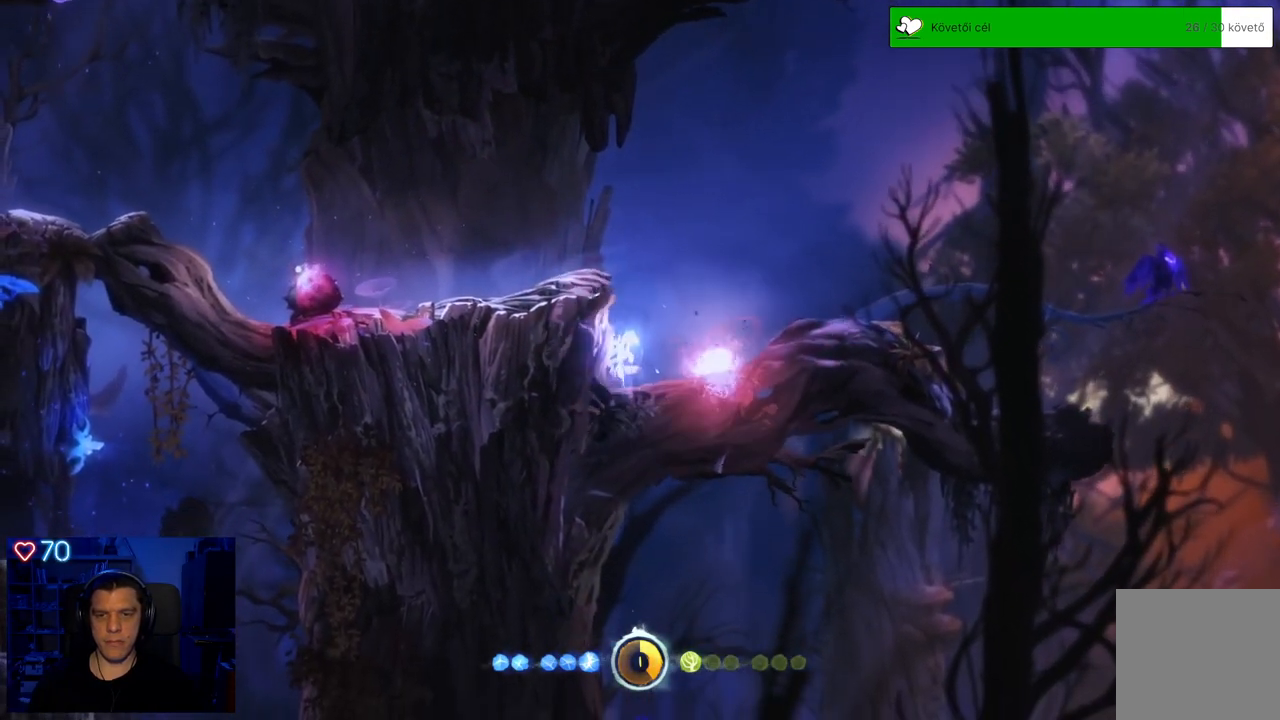
{"buttons": ["A"], "left_stick": "up-left", "right_stick": "center", "events": [[50, "left_stick", "up-left"], [300, "A", "up"], [367, "A", "down"]]}
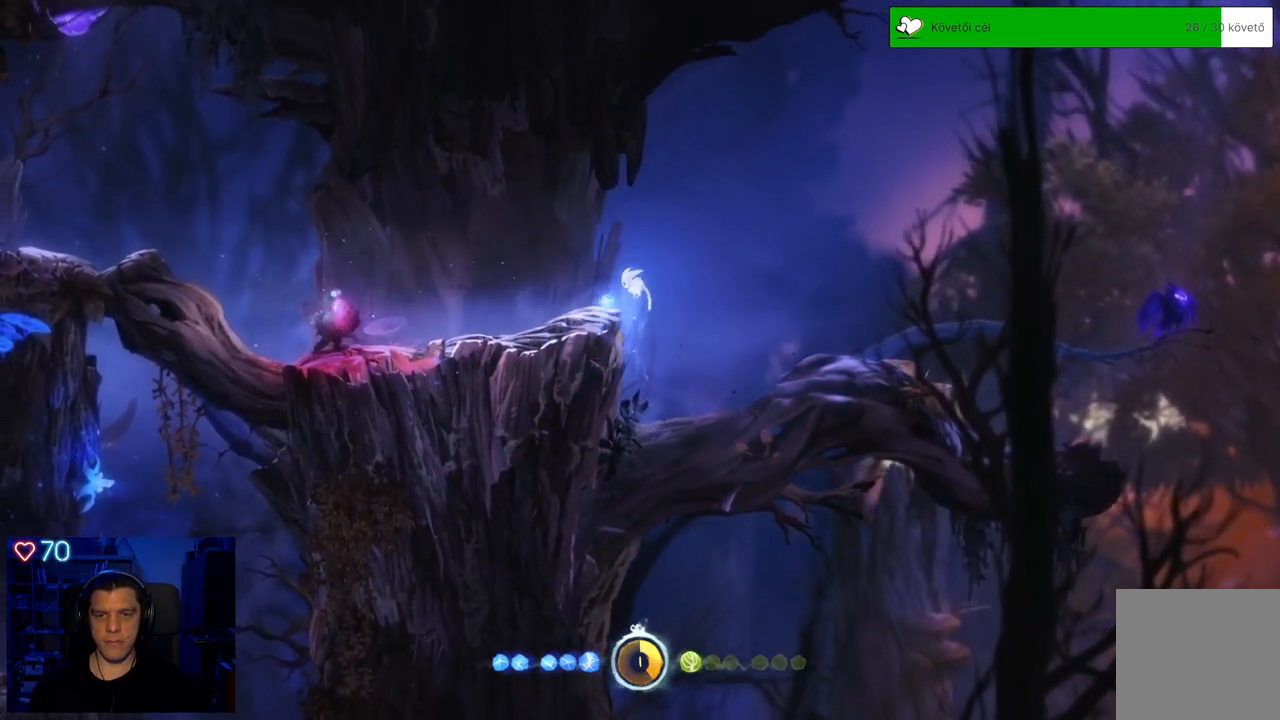
{"buttons": [], "left_stick": "center", "right_stick": "center", "events": [[17, "A", "up"], [200, "X", "down"], [217, "left_stick", "center"], [300, "X", "up"], [367, "X", "down"], [467, "X", "up"]]}
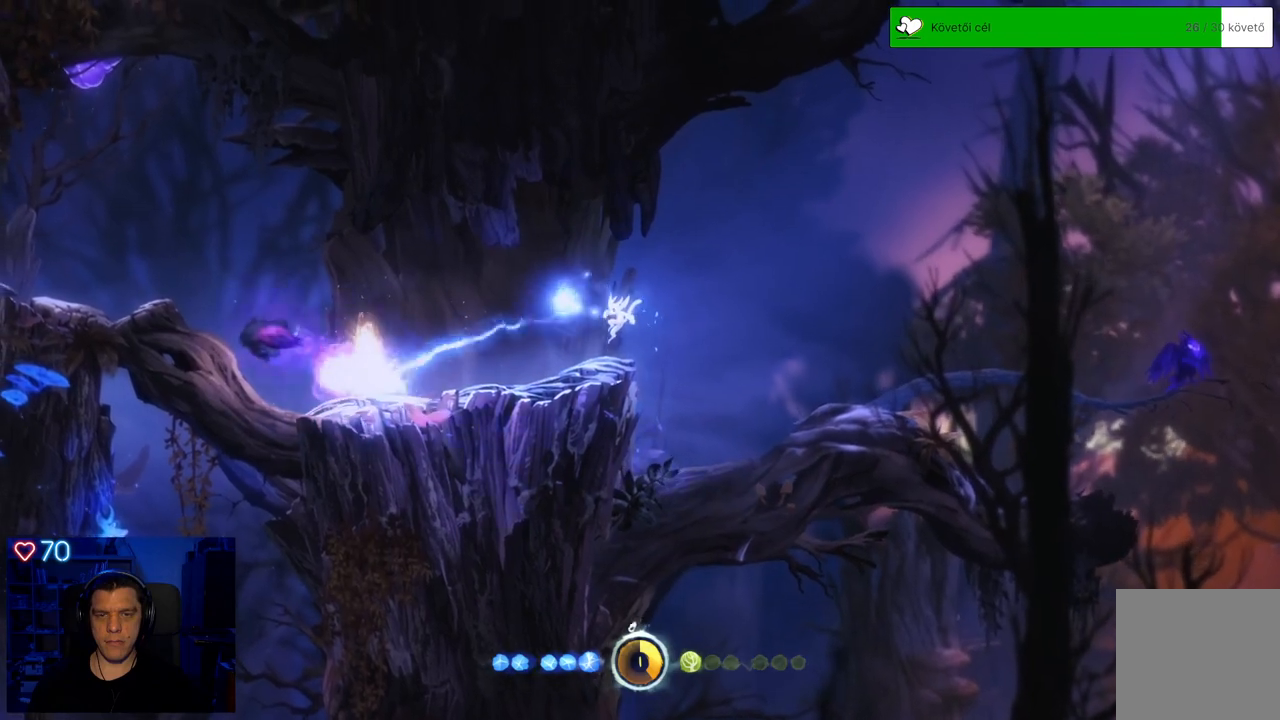
{"buttons": [], "left_stick": "center", "right_stick": "center", "events": [[33, "X", "down"], [117, "X", "up"], [200, "X", "down"], [300, "X", "up"], [383, "X", "down"], [483, "X", "up"]]}
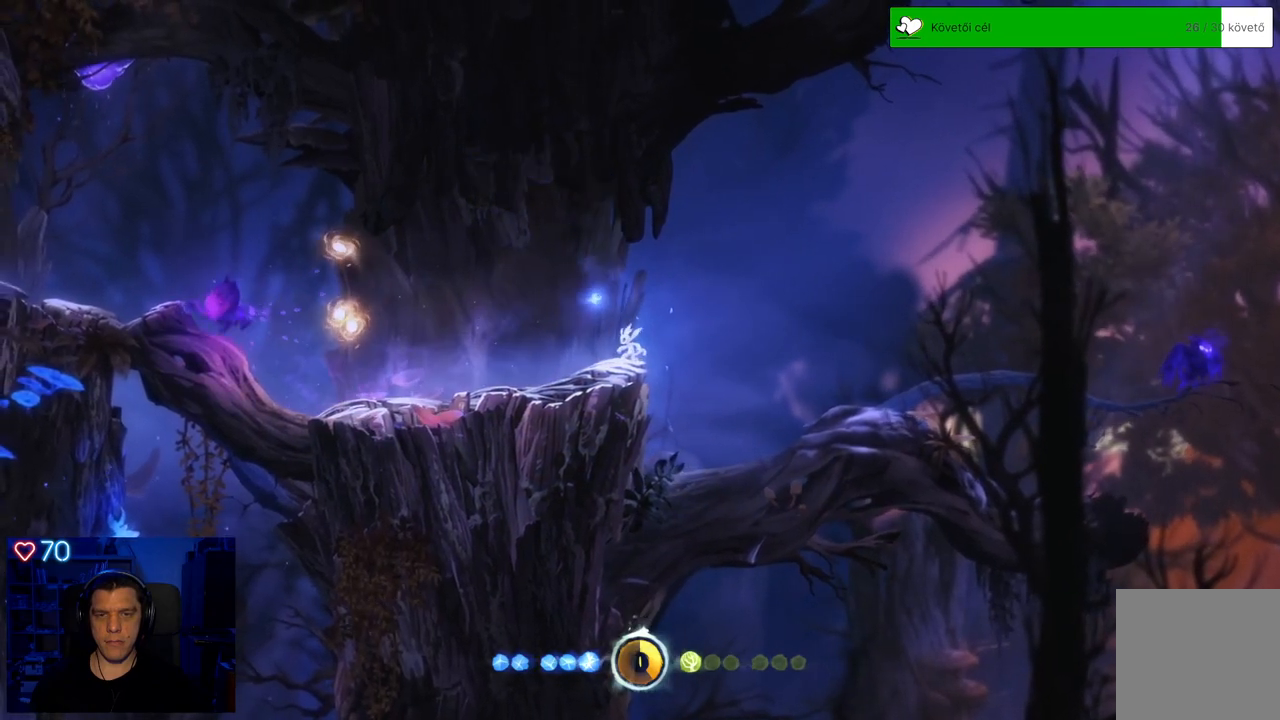
{"buttons": [], "left_stick": "left", "right_stick": "center", "events": [[100, "left_stick", "left"]]}
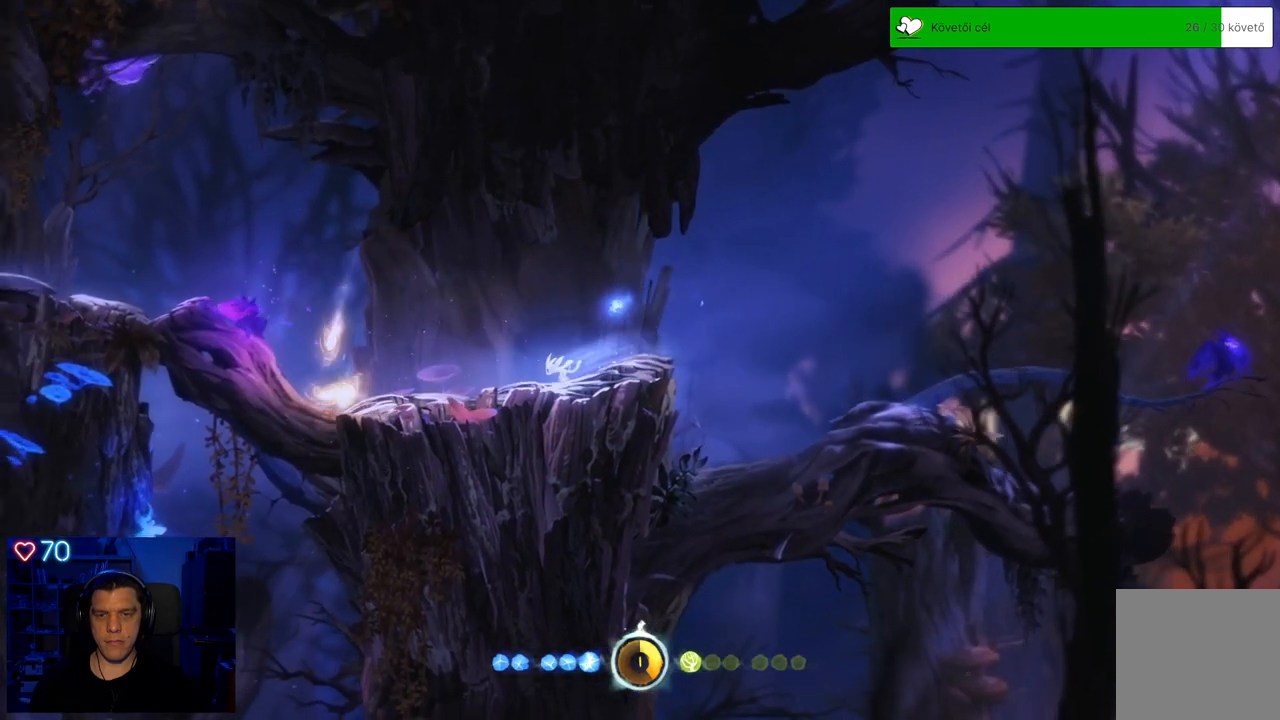
{"buttons": [], "left_stick": "left", "right_stick": "center", "events": []}
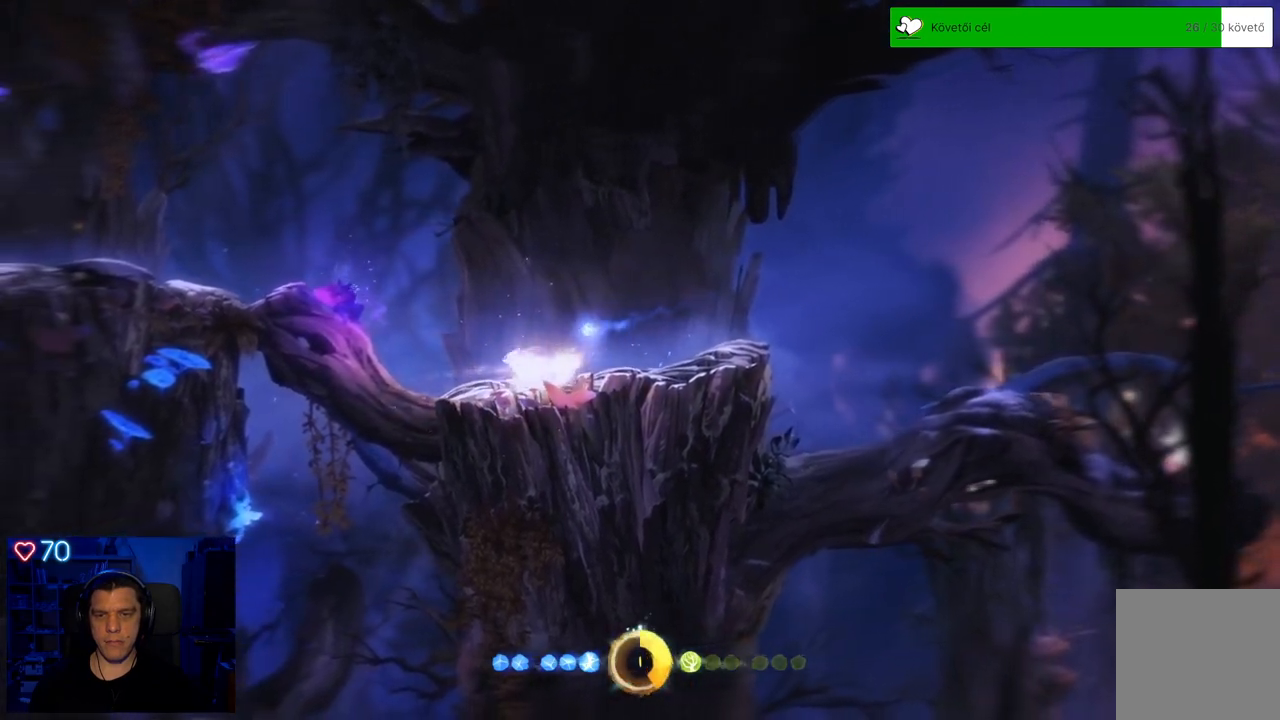
{"buttons": ["A"], "left_stick": "left", "right_stick": "center", "events": [[350, "A", "down"]]}
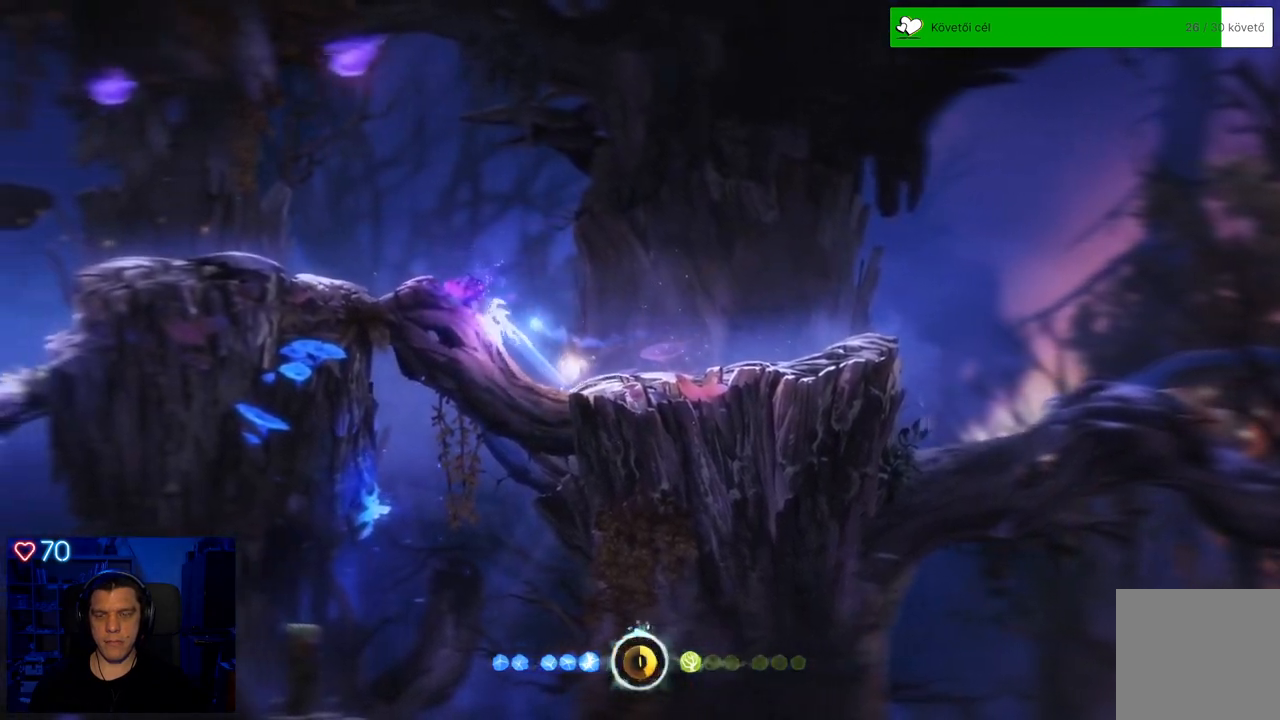
{"buttons": [], "left_stick": "left", "right_stick": "center", "events": [[133, "A", "up"]]}
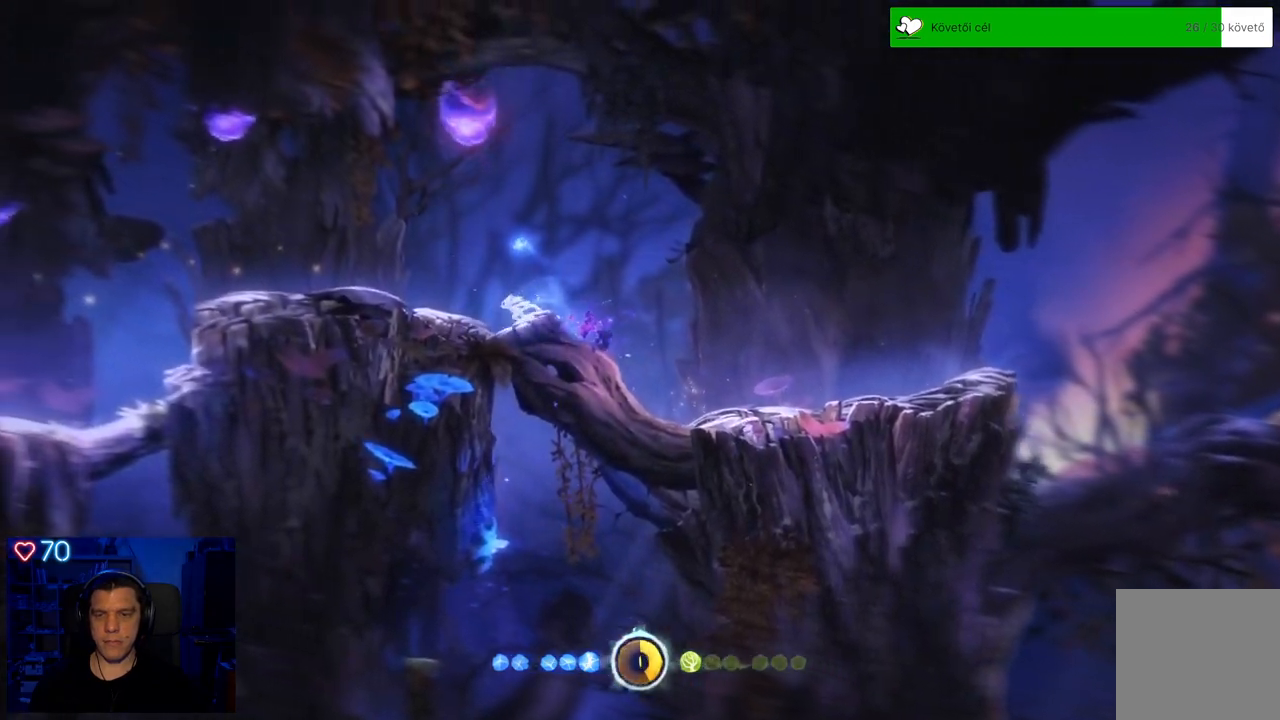
{"buttons": [], "left_stick": "left", "right_stick": "center", "events": [[317, "X", "down"], [433, "X", "up"]]}
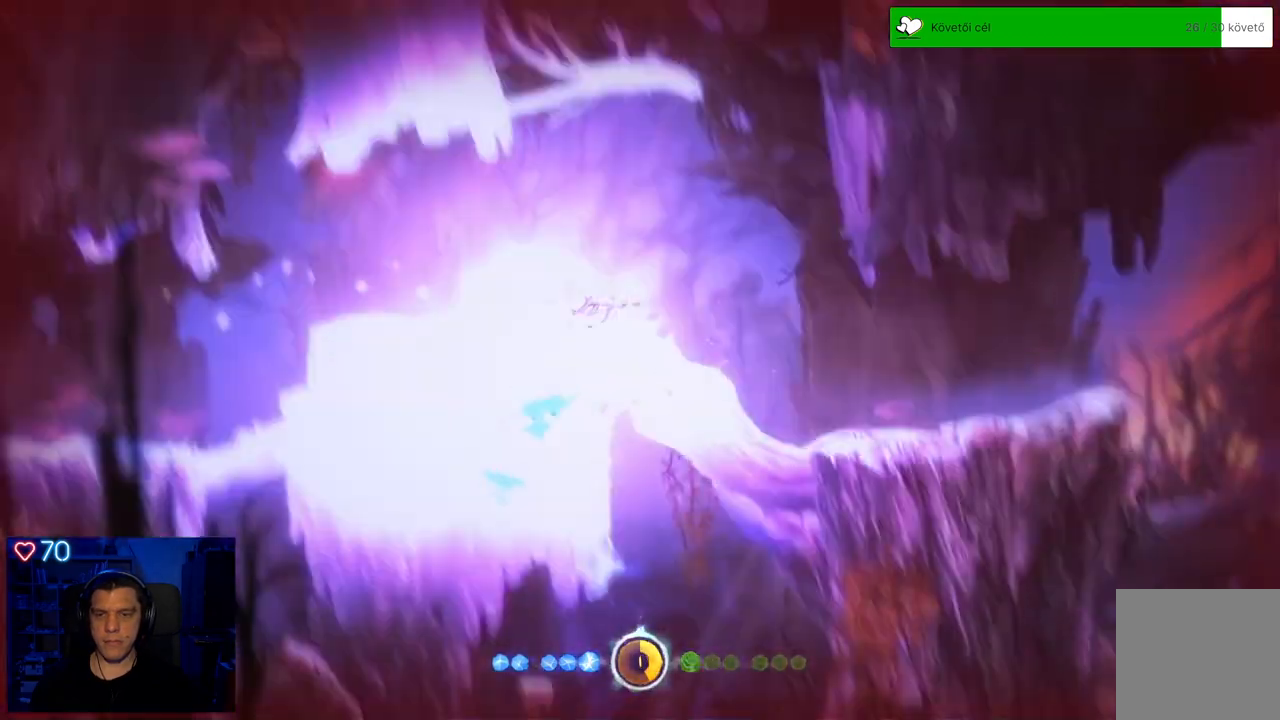
{"buttons": [], "left_stick": "center", "right_stick": "center", "events": [[50, "X", "down"], [83, "left_stick", "center"], [167, "X", "up"]]}
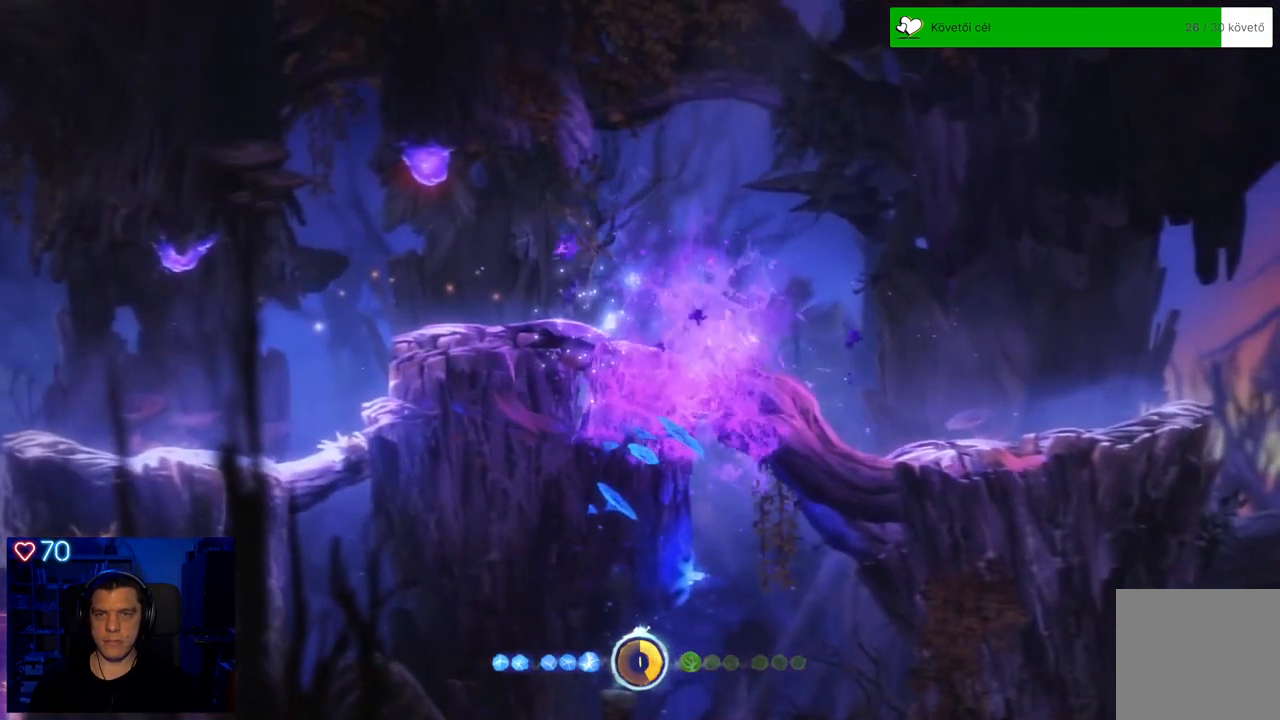
{"buttons": [], "left_stick": "center", "right_stick": "center", "events": []}
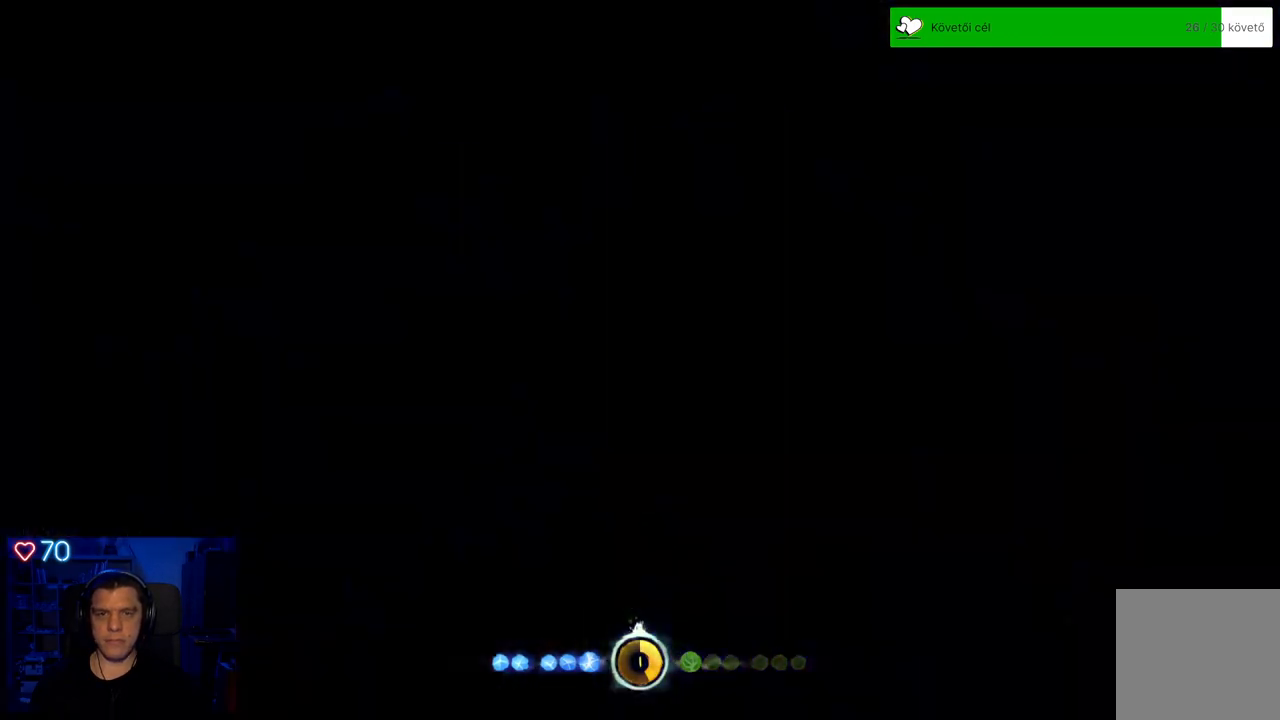
{"buttons": [], "left_stick": "center", "right_stick": "center", "events": []}
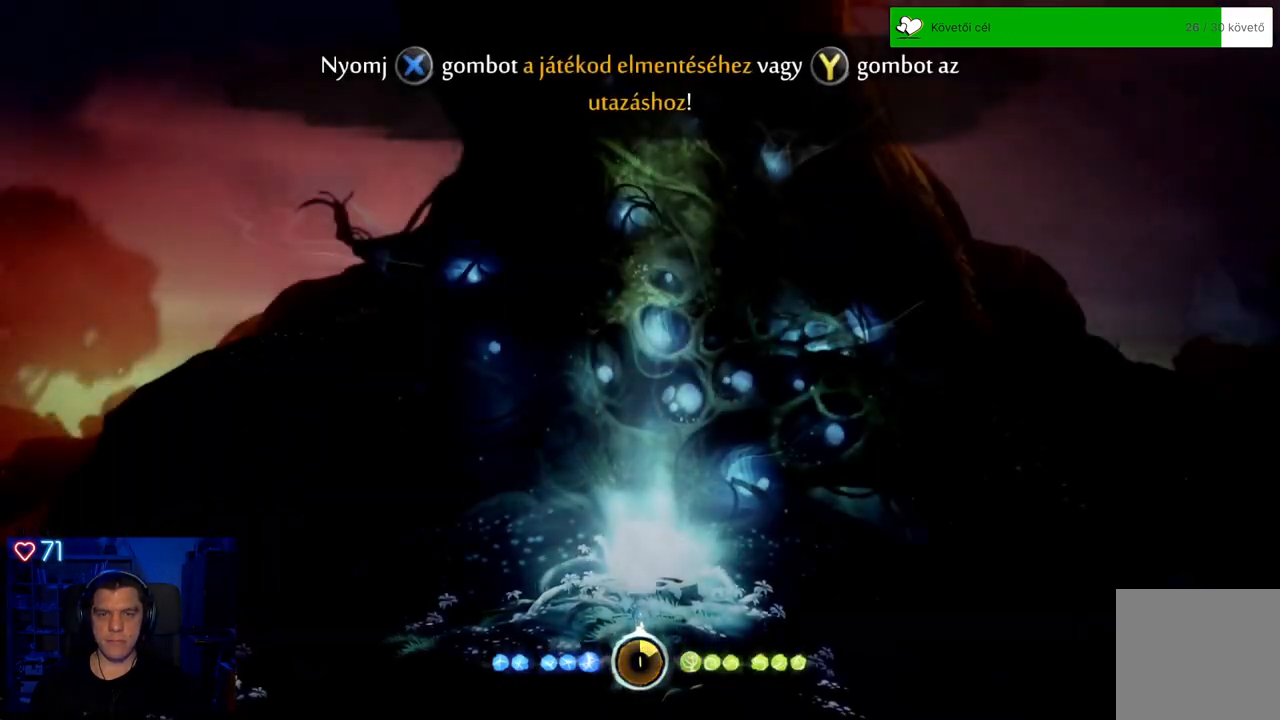
{"buttons": [], "left_stick": "center", "right_stick": "center"}
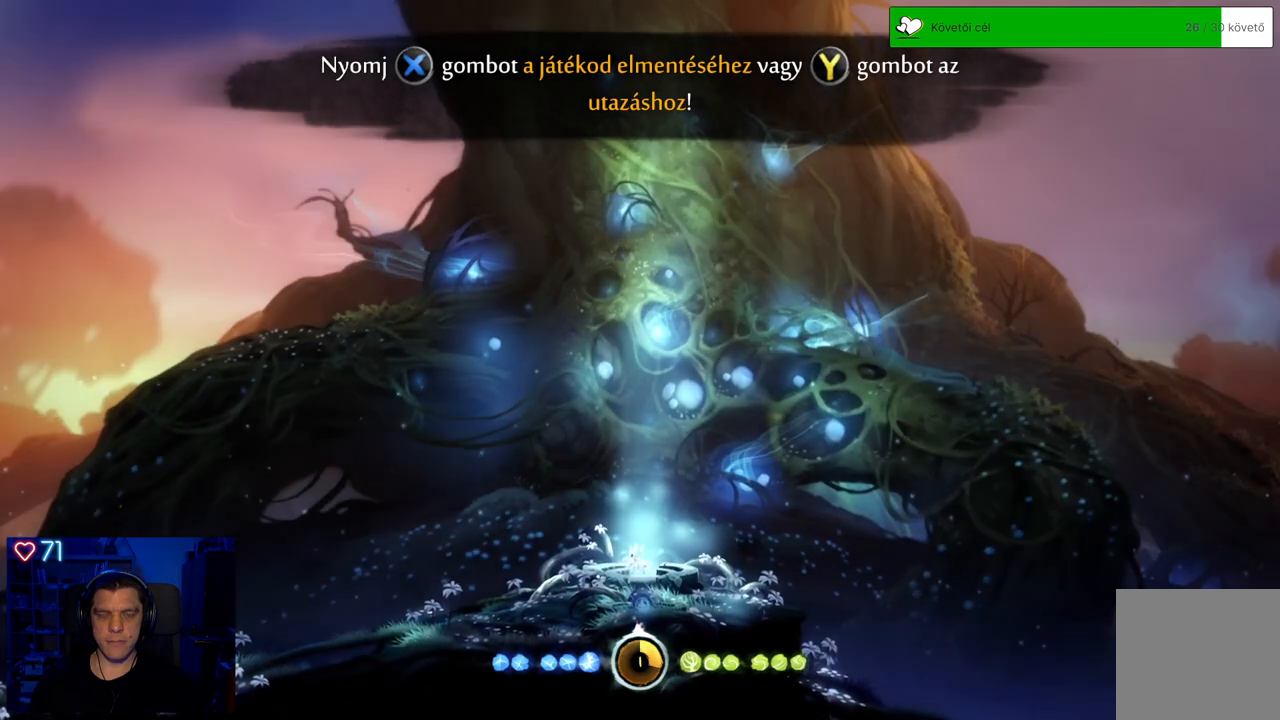
{"buttons": [], "left_stick": "center", "right_stick": "center", "events": []}
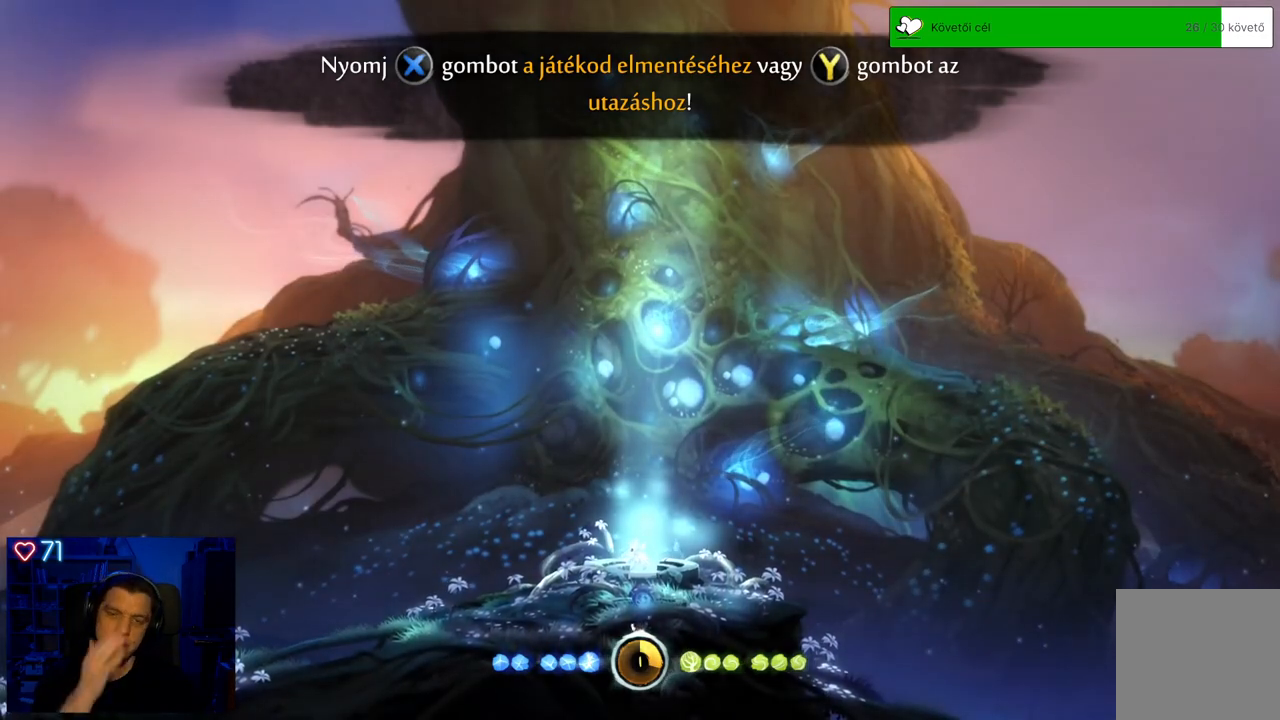
{"buttons": [], "left_stick": "center", "right_stick": "center", "events": []}
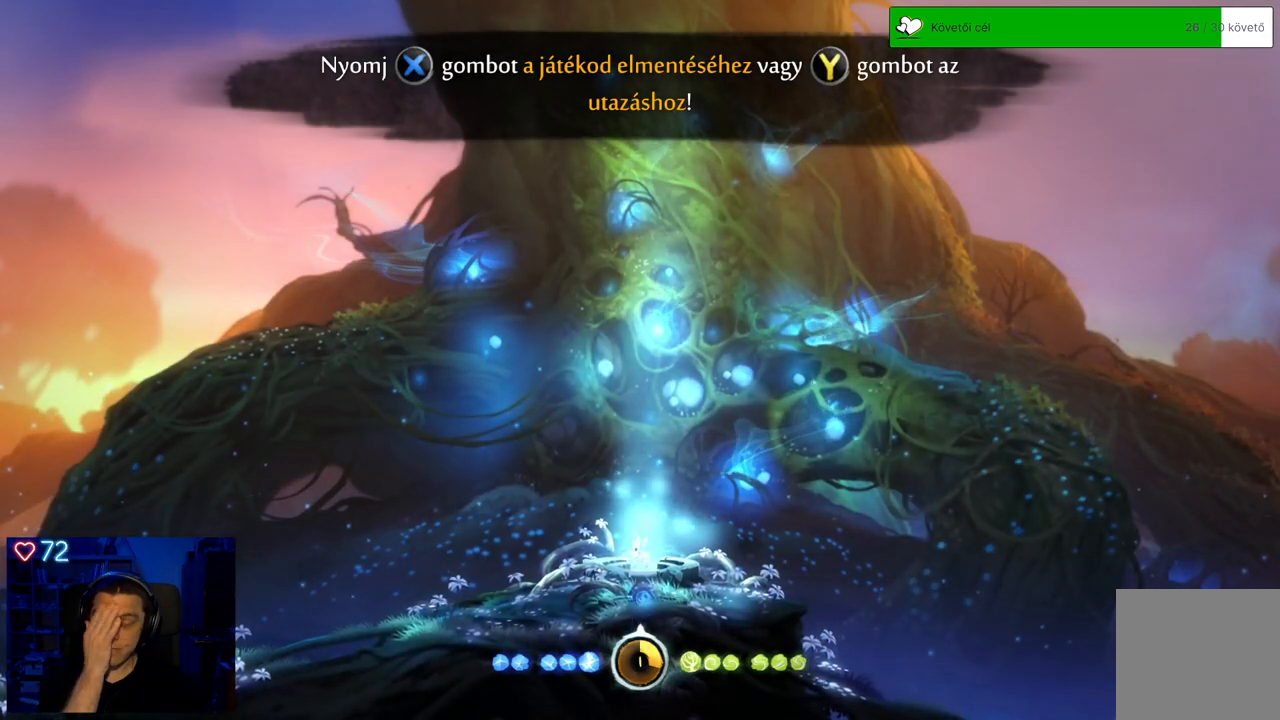
{"buttons": [], "left_stick": "center", "right_stick": "center", "events": []}